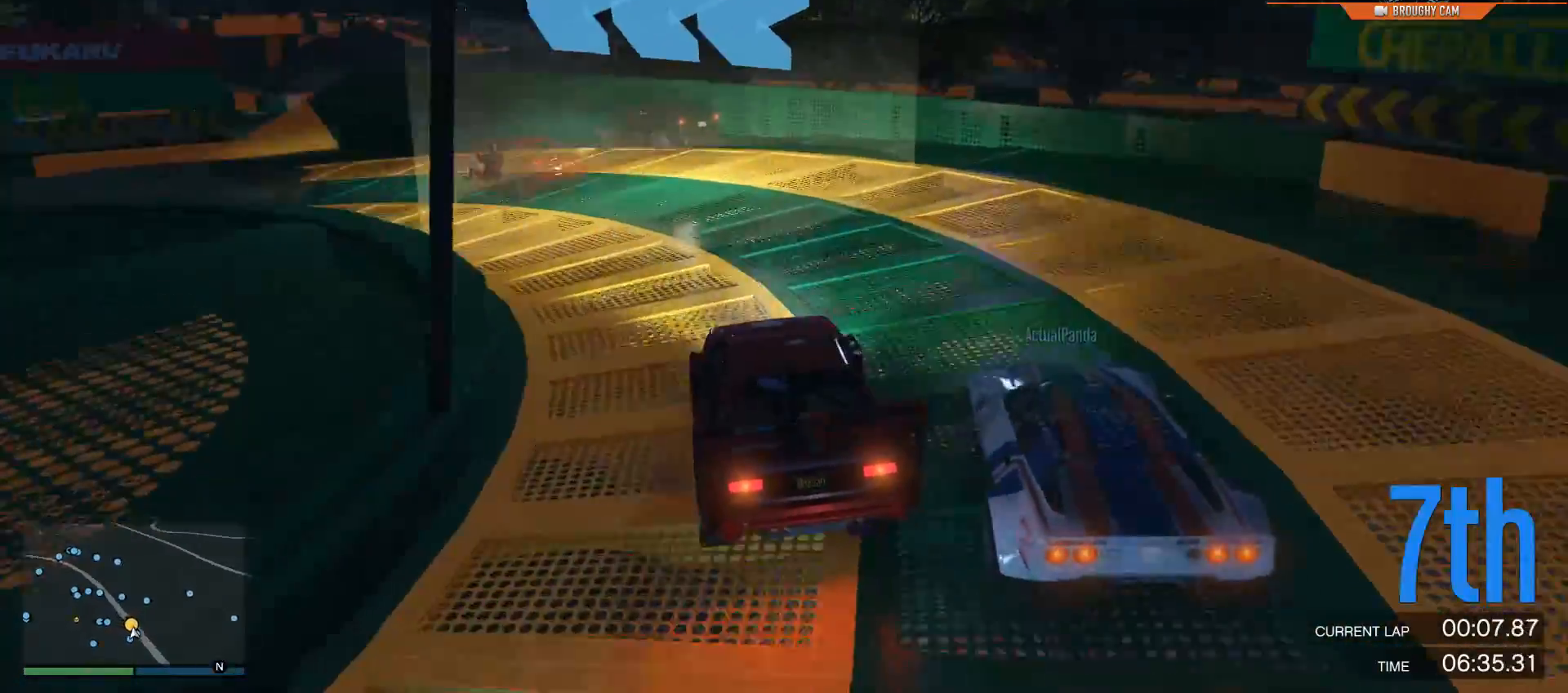
Gameplay with a controller (Xbox layout); each line is a JSON object with the inputs held at the frame after it. "events" lists button and stick changes between this image and that frame as [ms after this image, input, new state], when the widget could be followed in between.
{"buttons": ["R2"], "left_stick": "up-left", "right_stick": "left", "events": []}
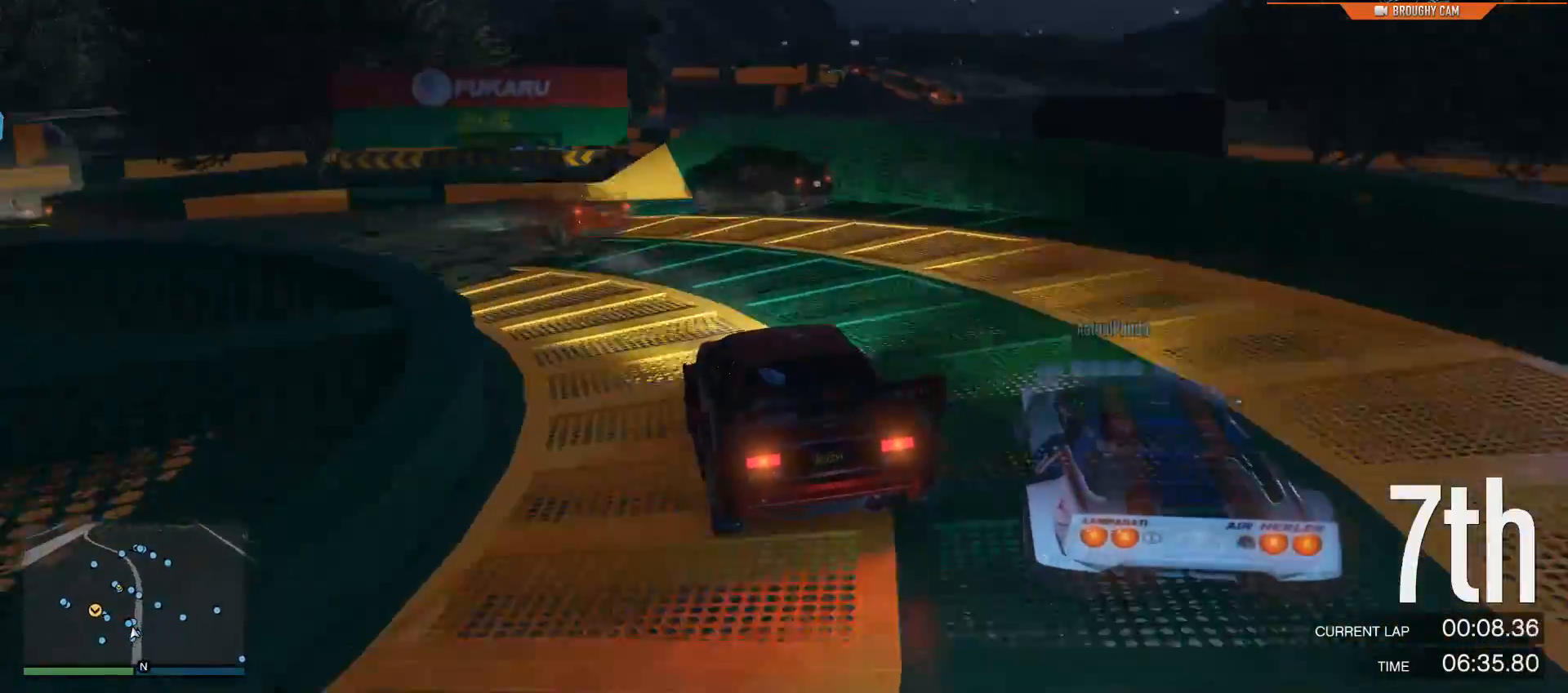
{"buttons": ["R2"], "left_stick": "up-left", "right_stick": "left", "events": []}
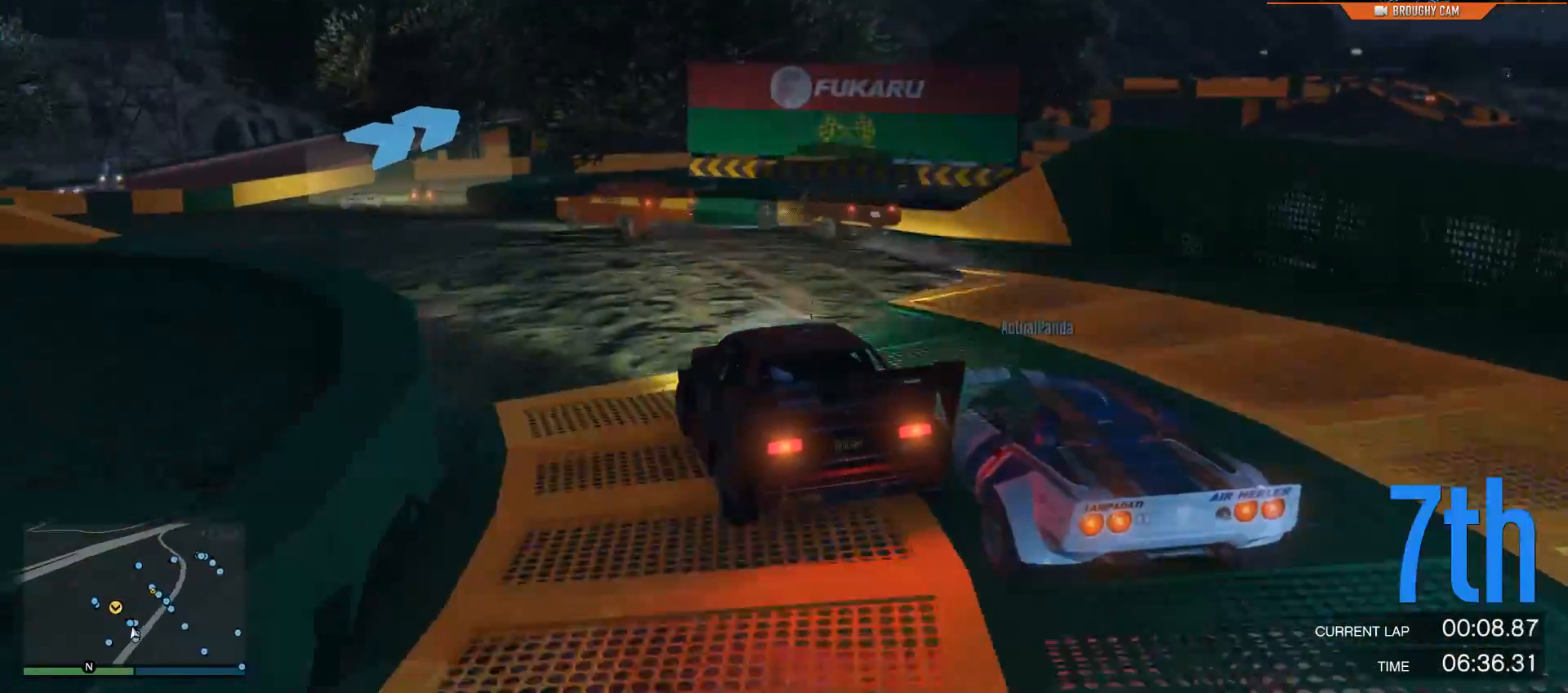
{"buttons": ["R2"], "left_stick": "center", "right_stick": "left", "events": [[83, "left_stick", "center"], [183, "left_stick", "up-left"], [300, "left_stick", "center"]]}
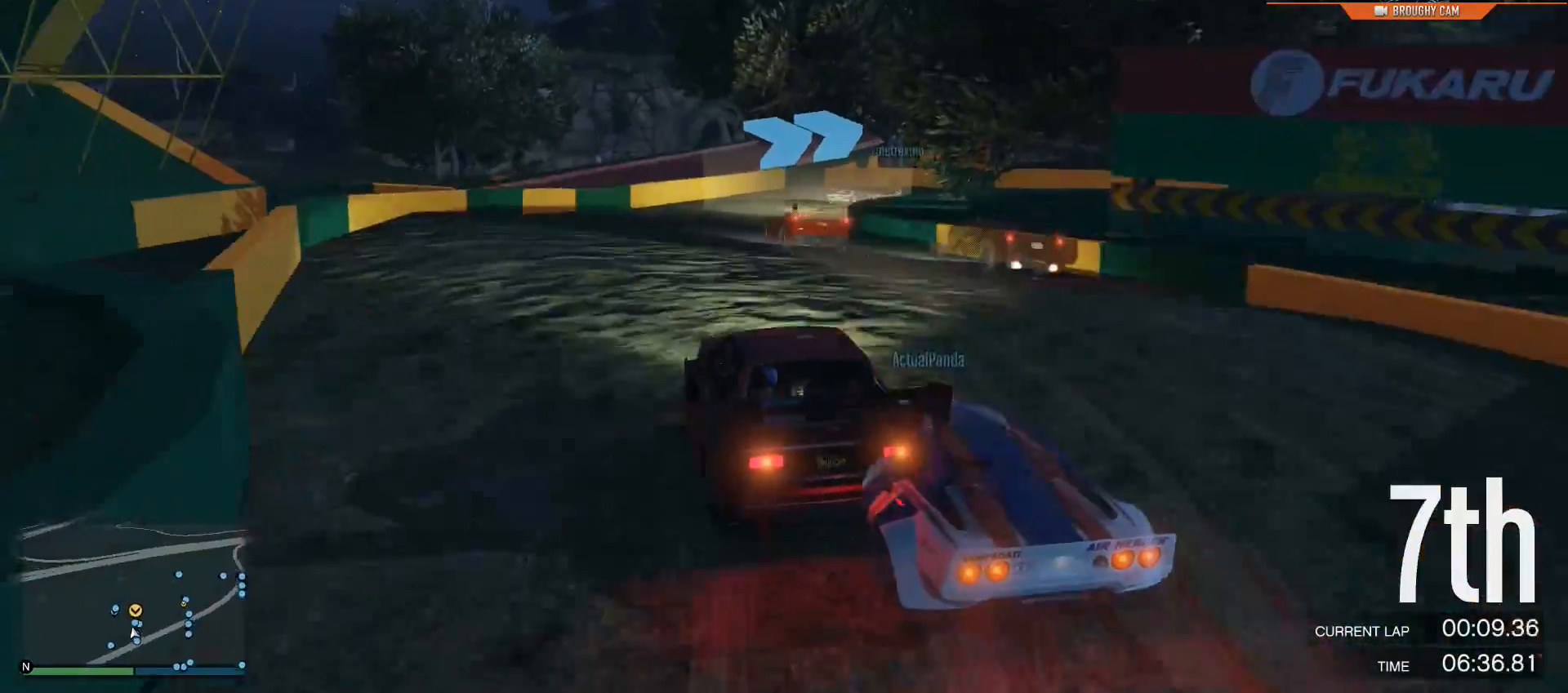
{"buttons": ["R2"], "left_stick": "right", "right_stick": "right", "events": [[234, "right_stick", "center"], [334, "left_stick", "right"], [434, "right_stick", "right"]]}
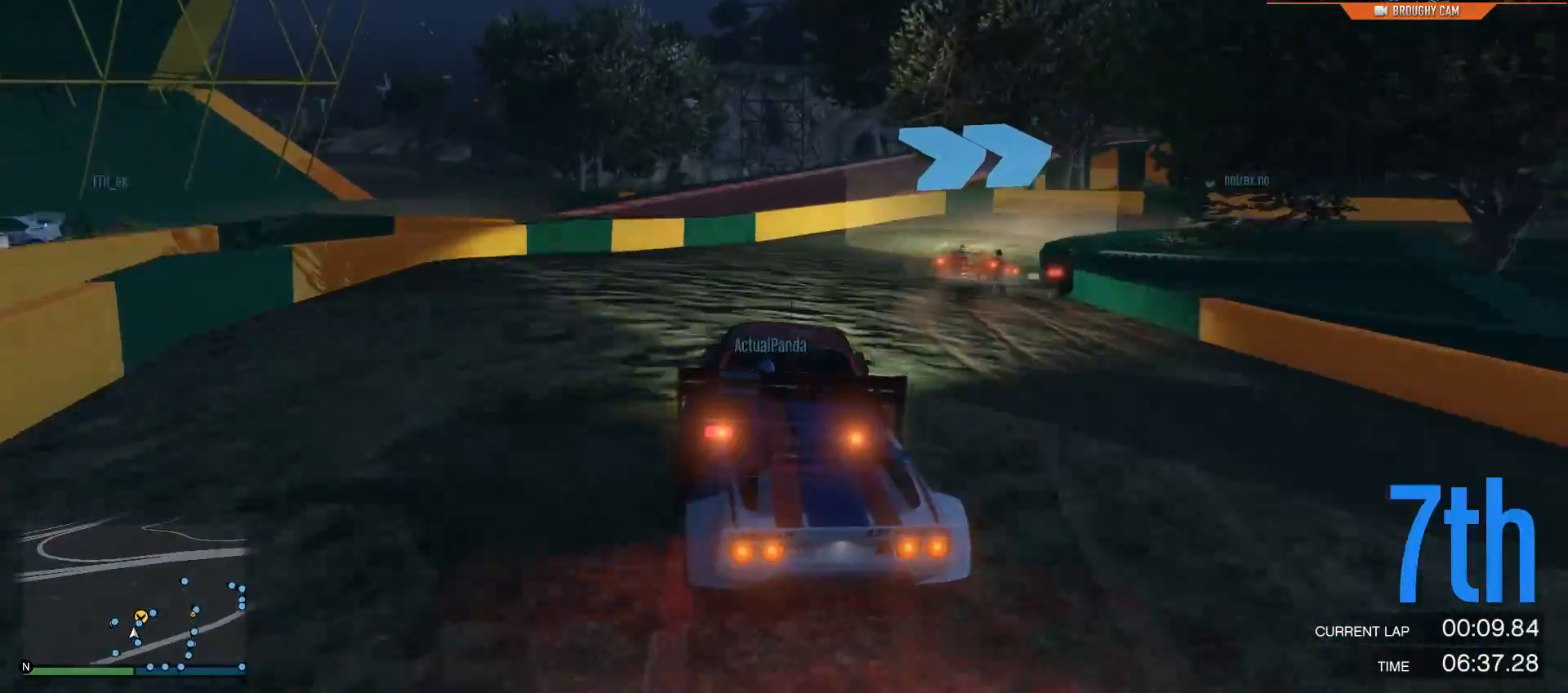
{"buttons": ["R2"], "left_stick": "right", "right_stick": "right", "events": []}
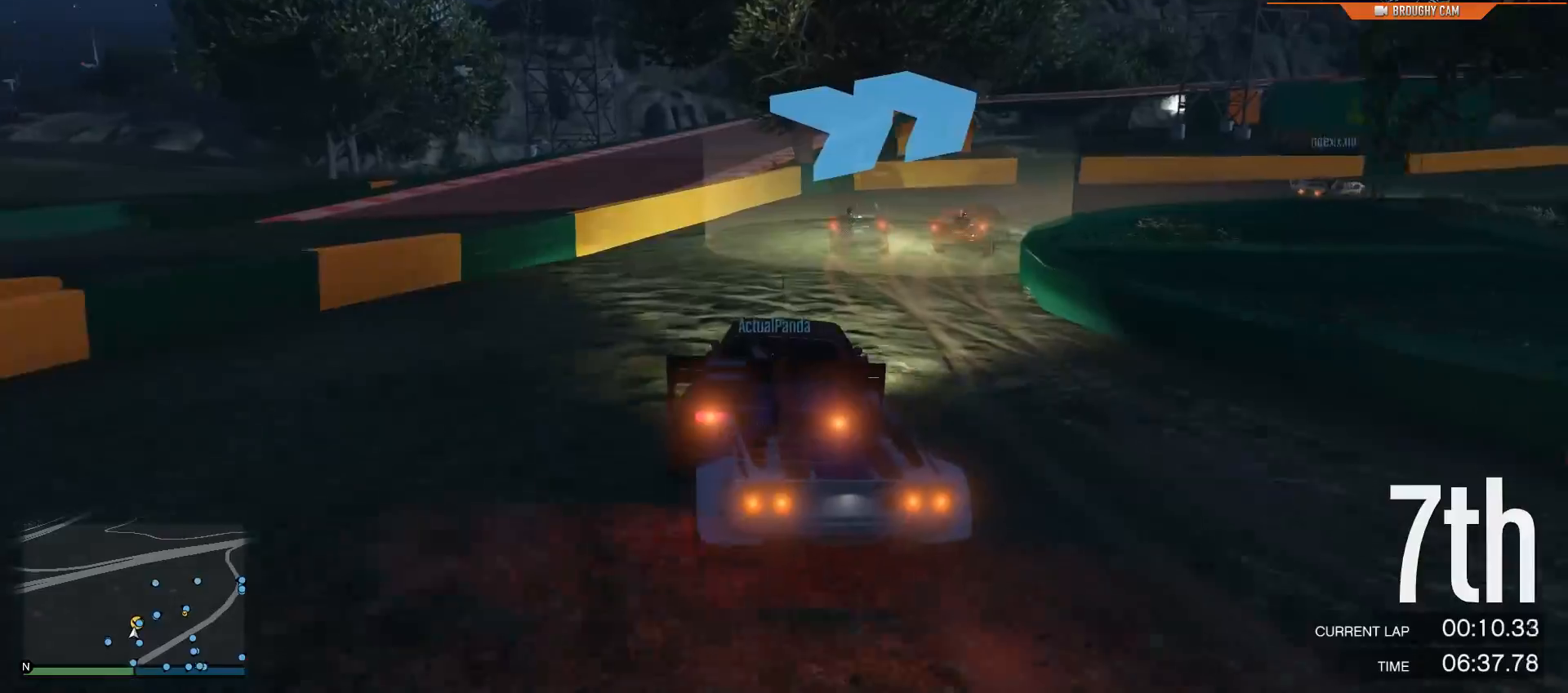
{"buttons": ["R2"], "left_stick": "right", "right_stick": "right", "events": [[283, "R2", "up"], [367, "R2", "down"]]}
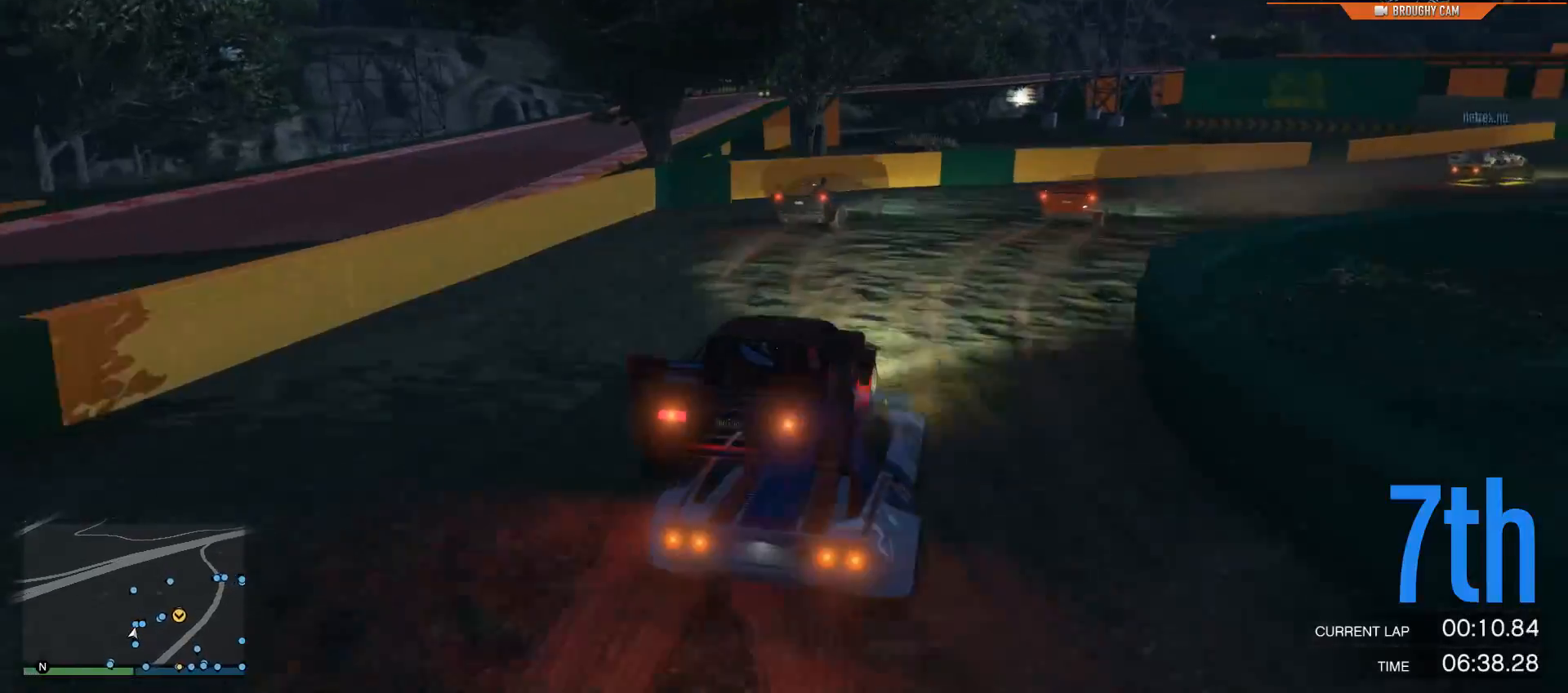
{"buttons": ["R2"], "left_stick": "right", "right_stick": "right", "events": []}
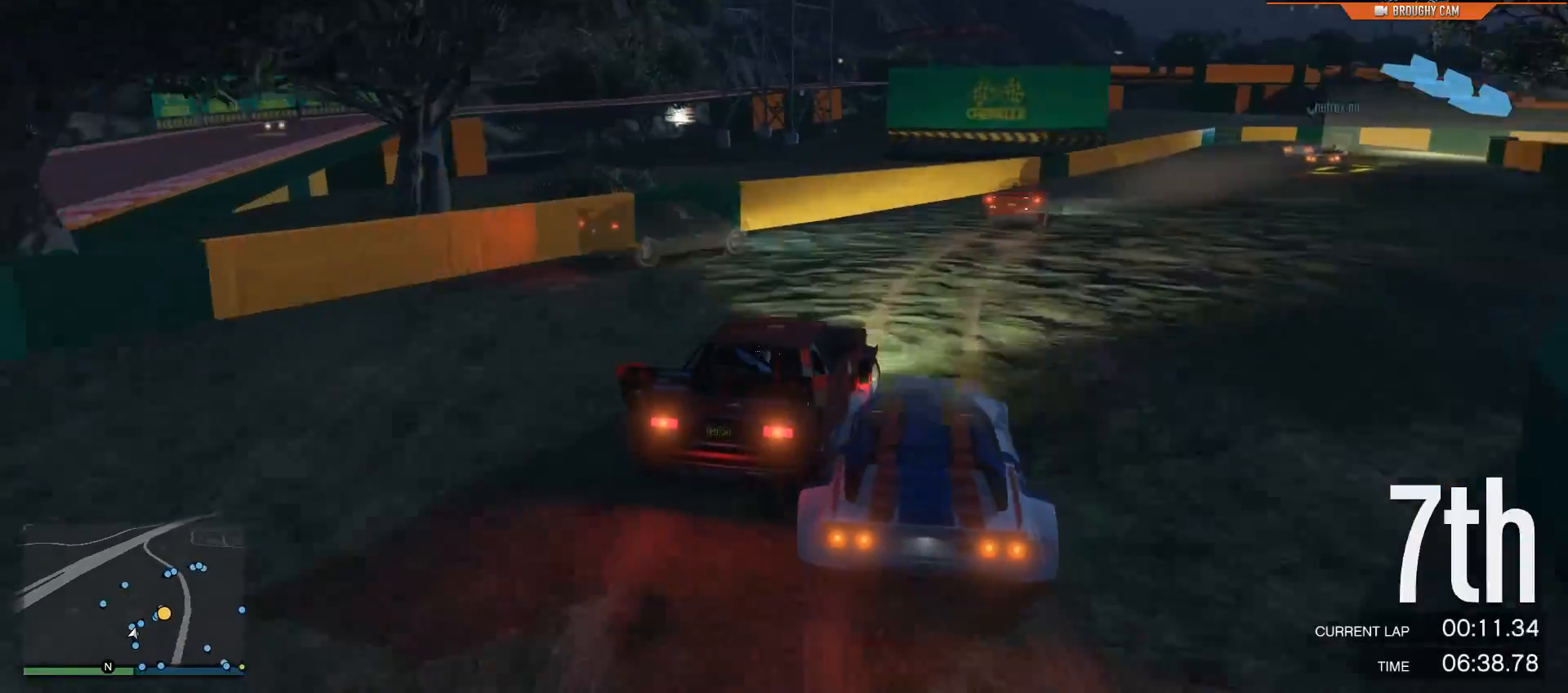
{"buttons": ["R2"], "left_stick": "center", "right_stick": "right", "events": [[200, "left_stick", "center"]]}
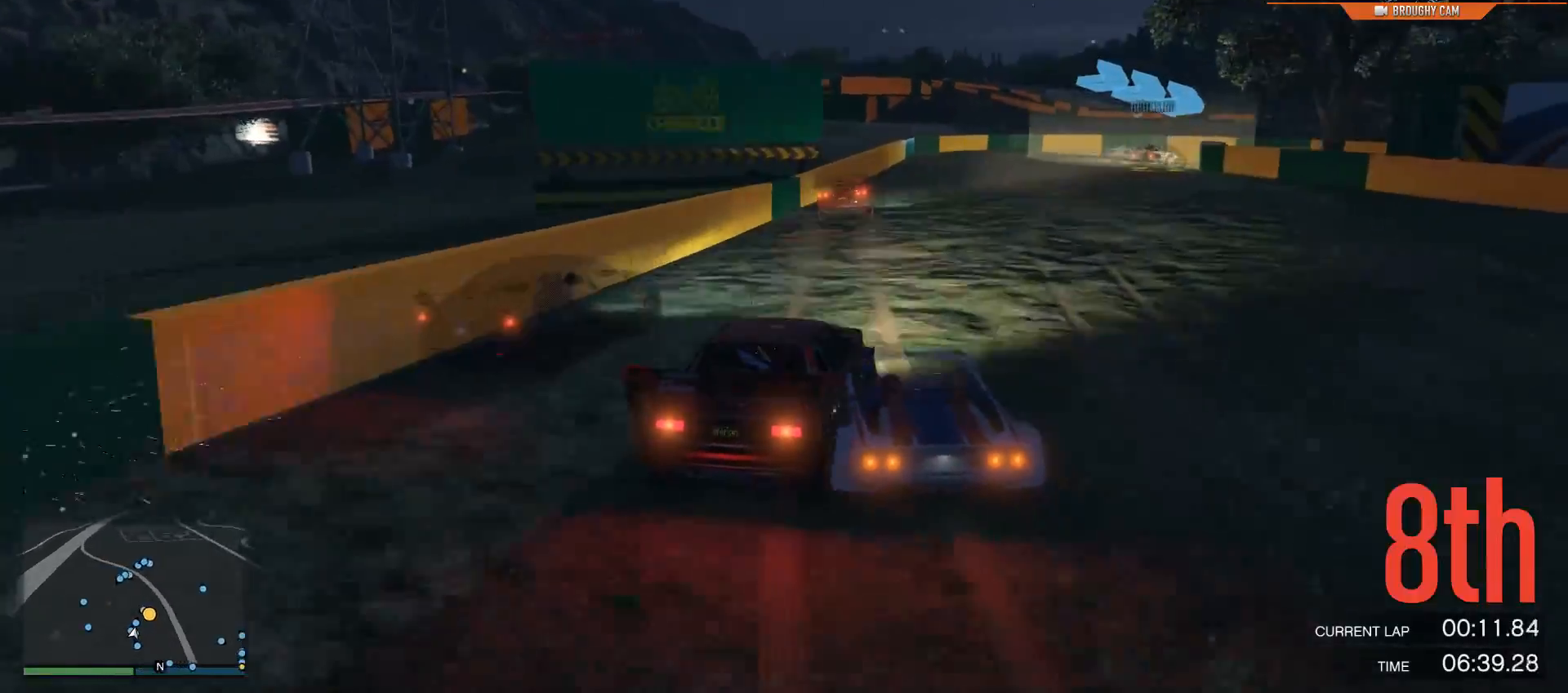
{"buttons": ["R2"], "left_stick": "right", "right_stick": "right", "events": [[467, "left_stick", "right"]]}
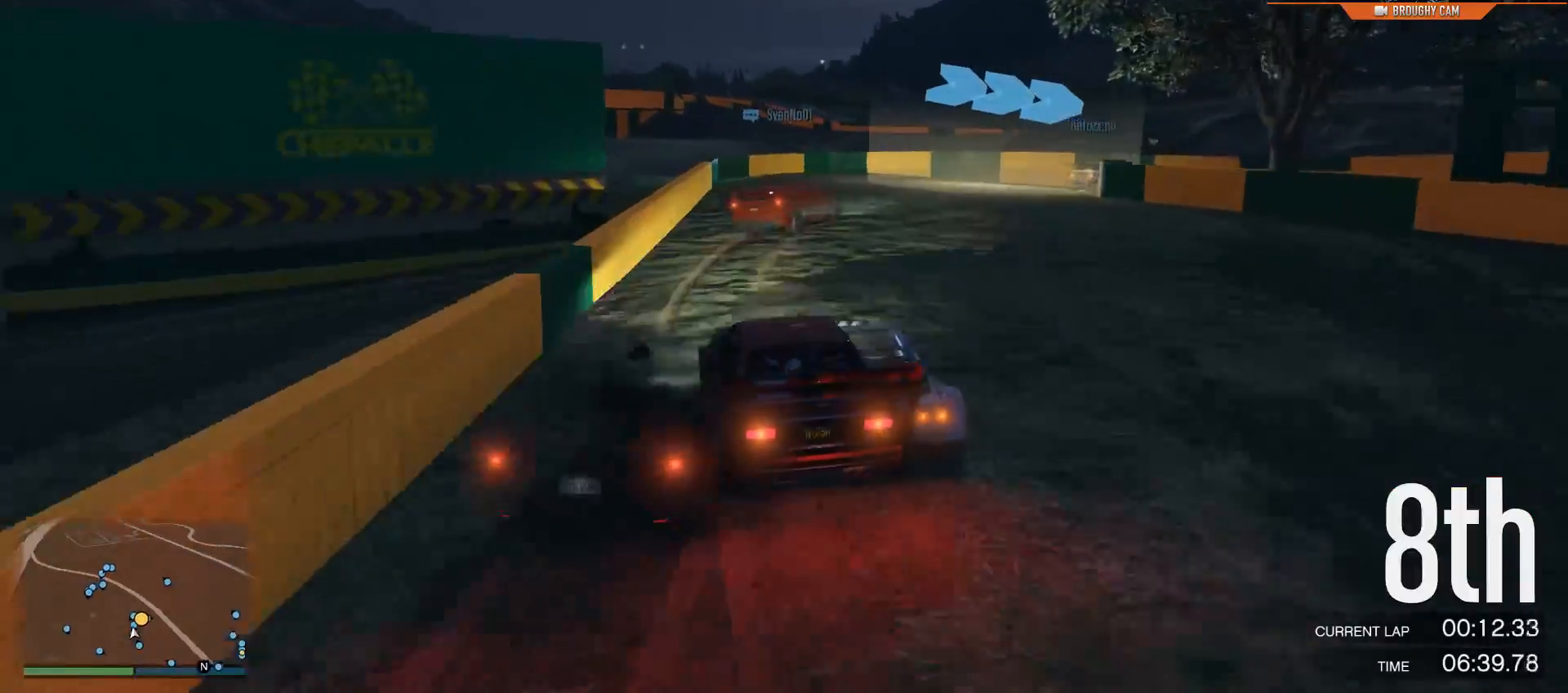
{"buttons": ["L2"], "left_stick": "right", "right_stick": "right", "events": [[16, "L2", "down"], [83, "R2", "up"]]}
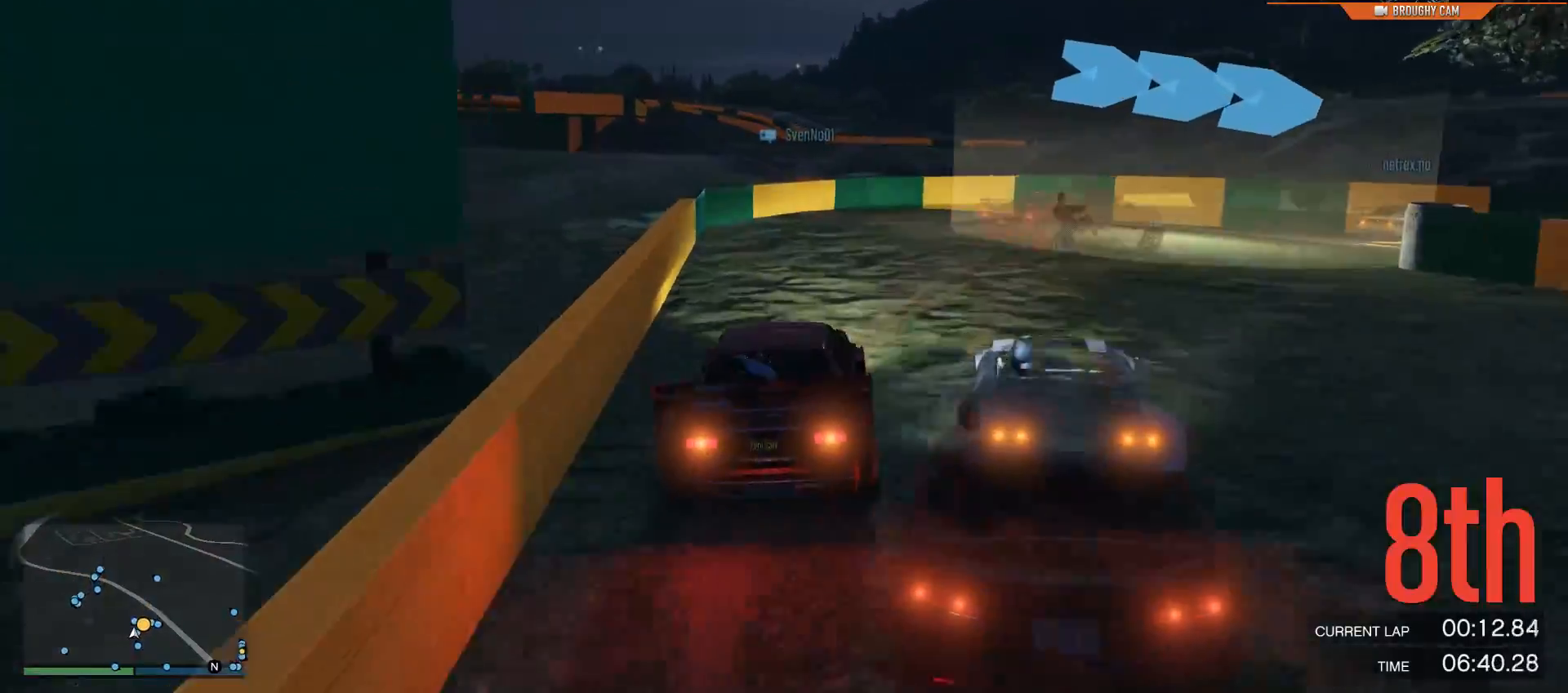
{"buttons": [], "left_stick": "right", "right_stick": "down-right"}
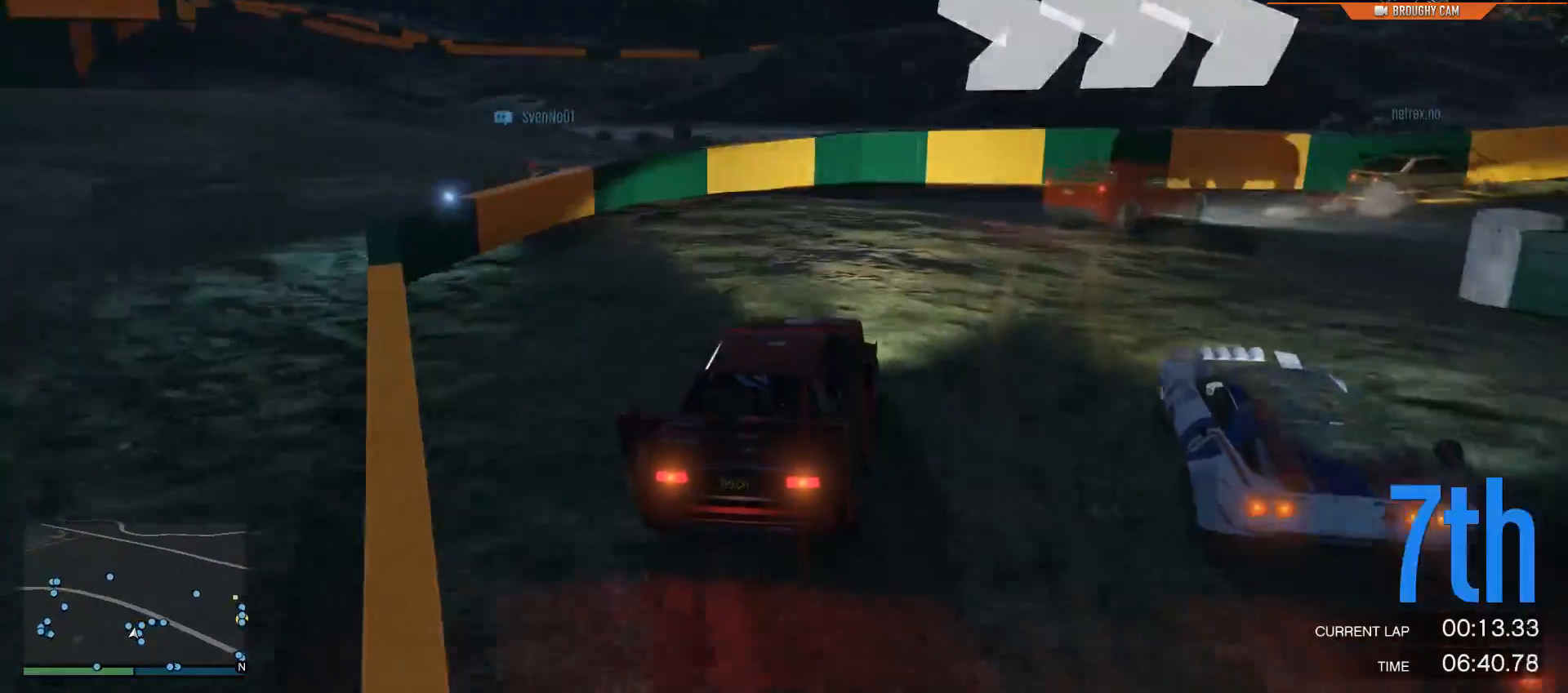
{"buttons": ["R2"], "left_stick": "right", "right_stick": "down-right", "events": [[150, "R2", "down"]]}
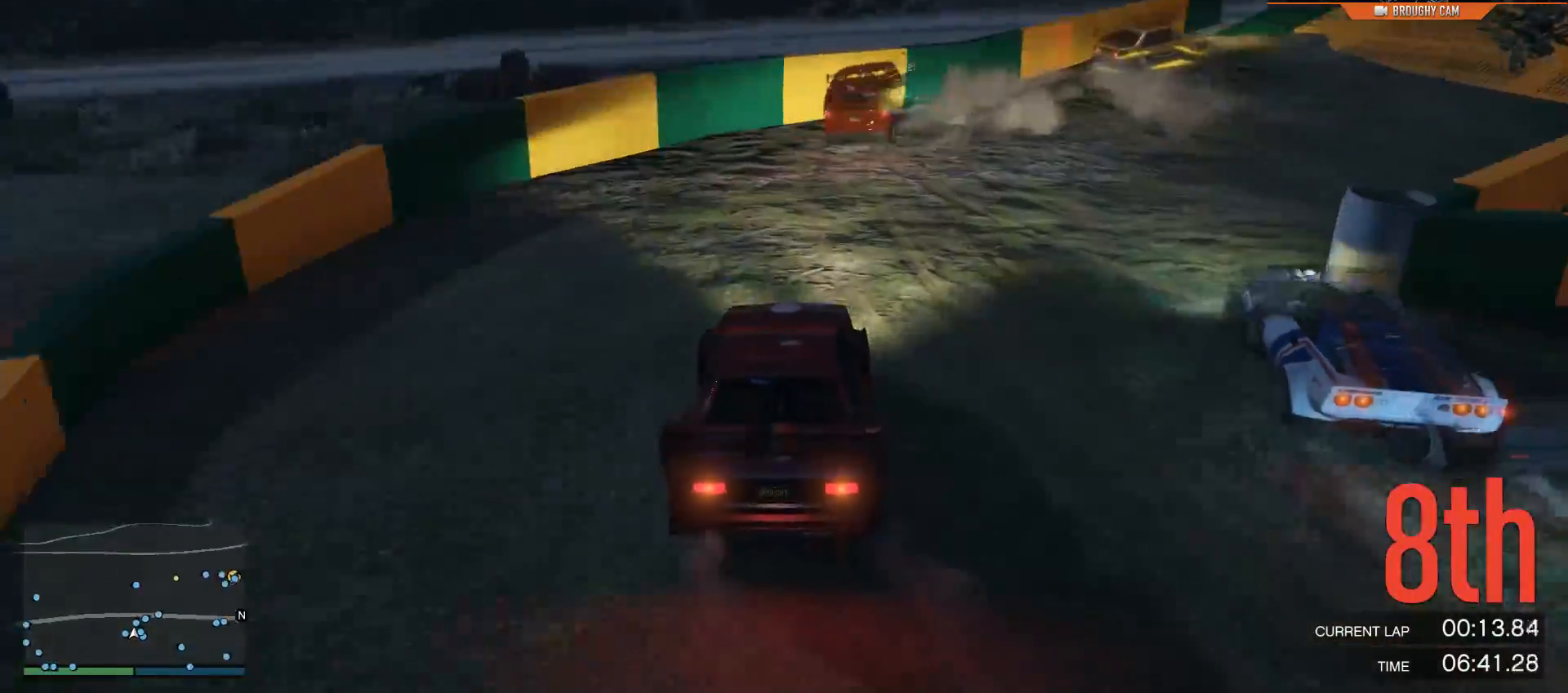
{"buttons": ["R2"], "left_stick": "right", "right_stick": "down-right", "events": [[34, "left_stick", "center"], [167, "left_stick", "right"]]}
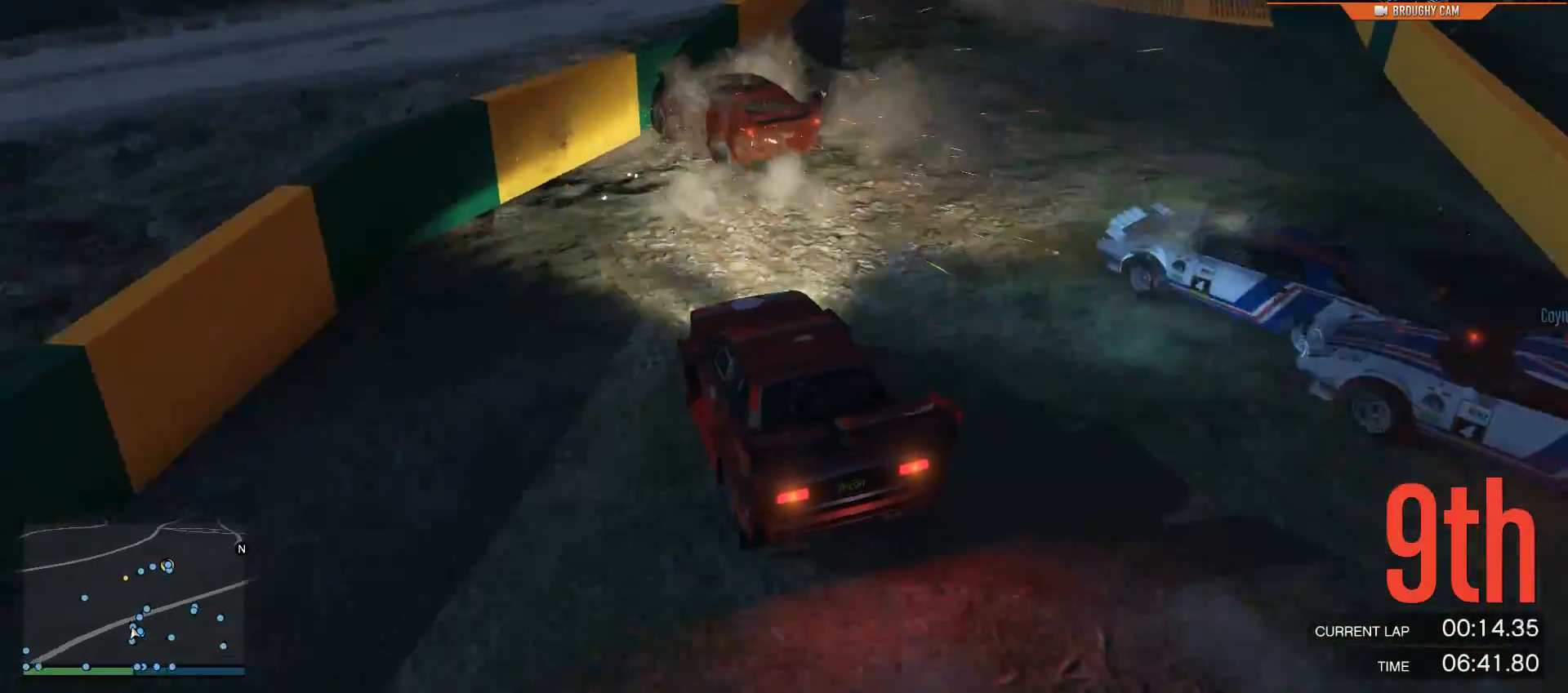
{"buttons": ["R2"], "left_stick": "right", "right_stick": "right", "events": [[467, "right_stick", "right"]]}
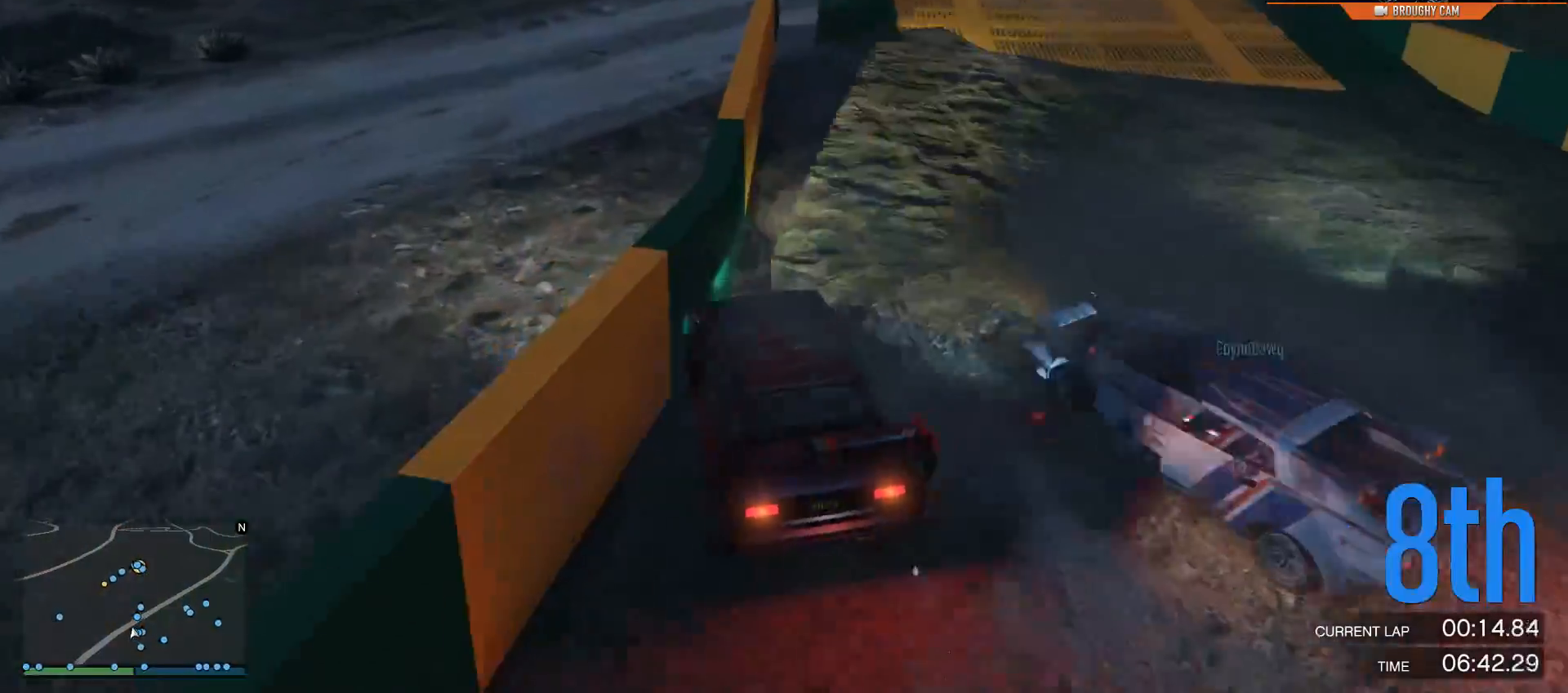
{"buttons": ["R2"], "left_stick": "up-left", "right_stick": "right", "events": [[100, "left_stick", "center"], [334, "left_stick", "up-left"]]}
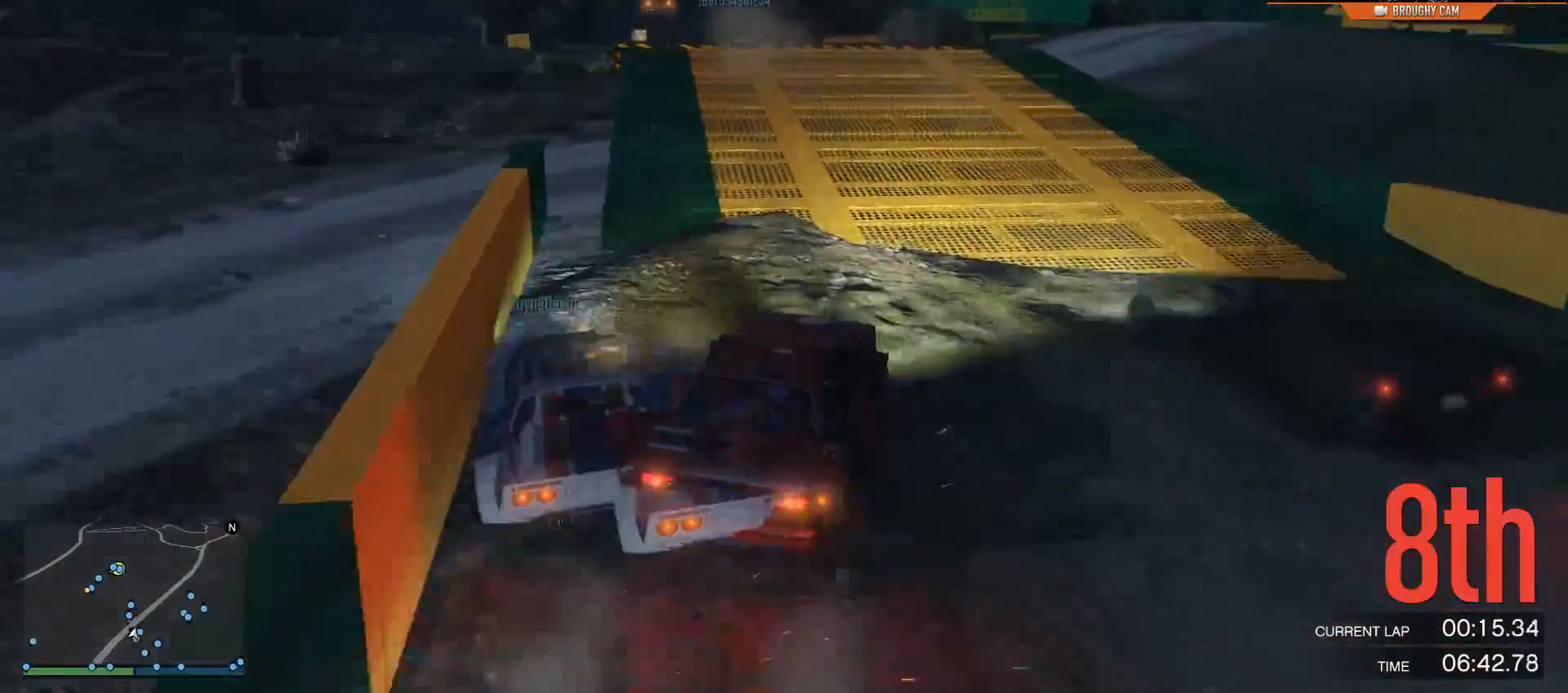
{"buttons": ["R2"], "left_stick": "center", "right_stick": "center", "events": [[50, "right_stick", "center"], [83, "left_stick", "center"], [283, "left_stick", "up-left"], [450, "left_stick", "center"]]}
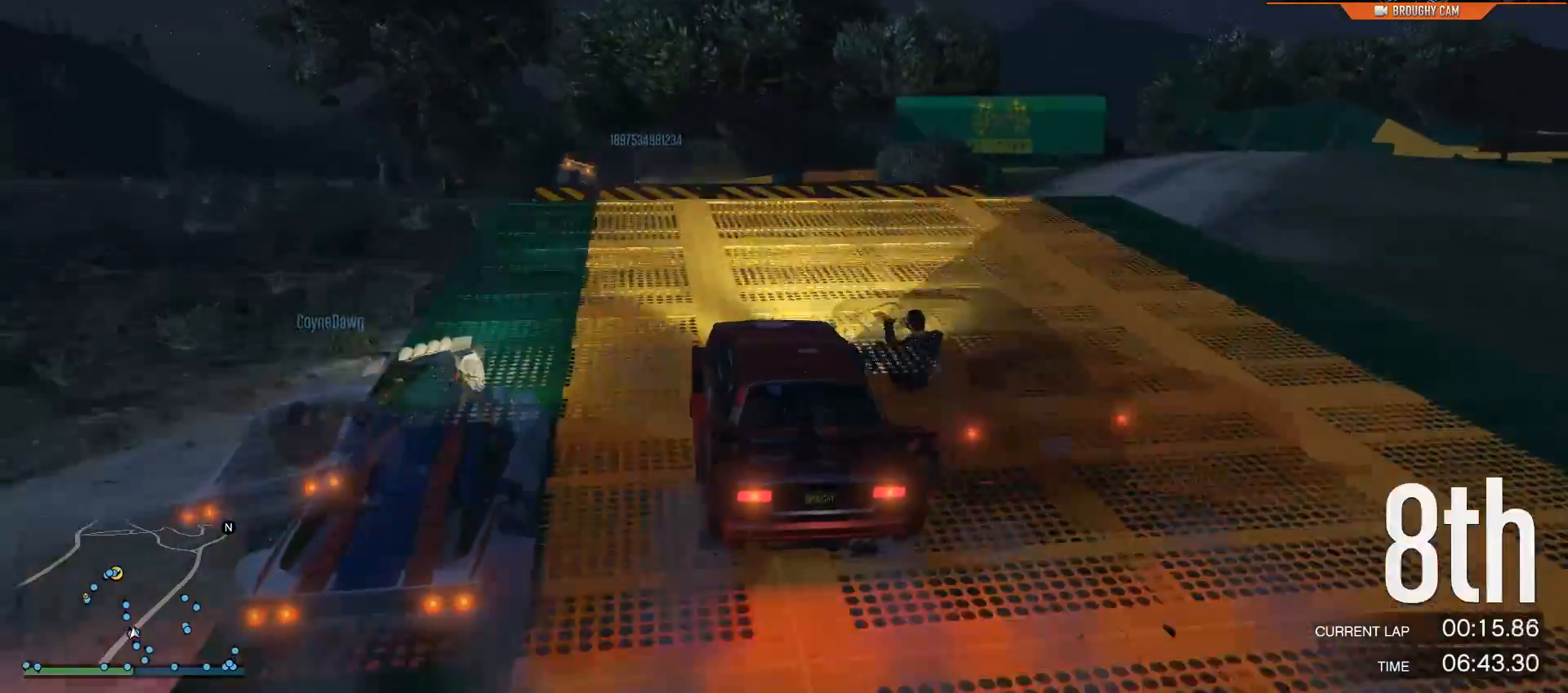
{"buttons": ["R2"], "left_stick": "center", "right_stick": "center", "events": [[200, "left_stick", "up-left"], [317, "left_stick", "center"]]}
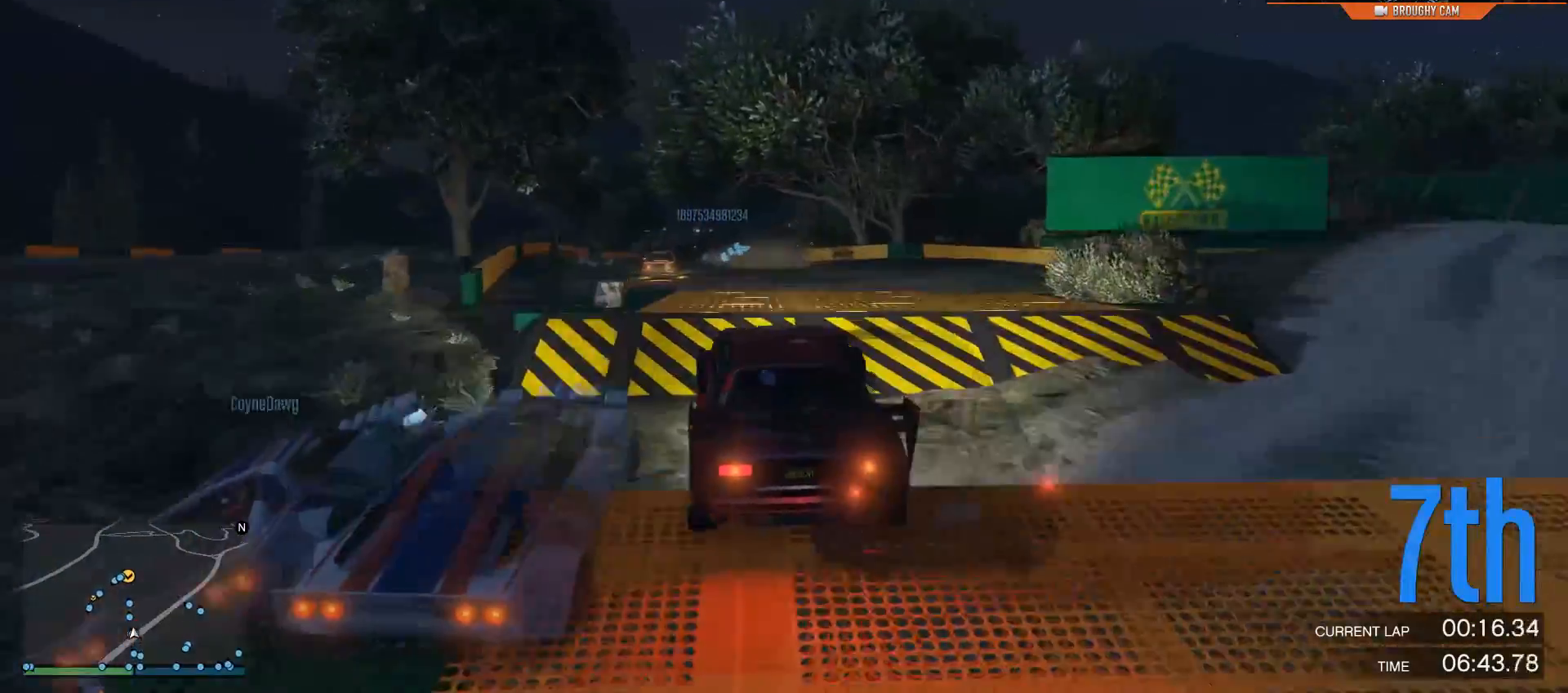
{"buttons": ["R2"], "left_stick": "center", "right_stick": "center", "events": [[233, "left_stick", "down"], [500, "left_stick", "center"]]}
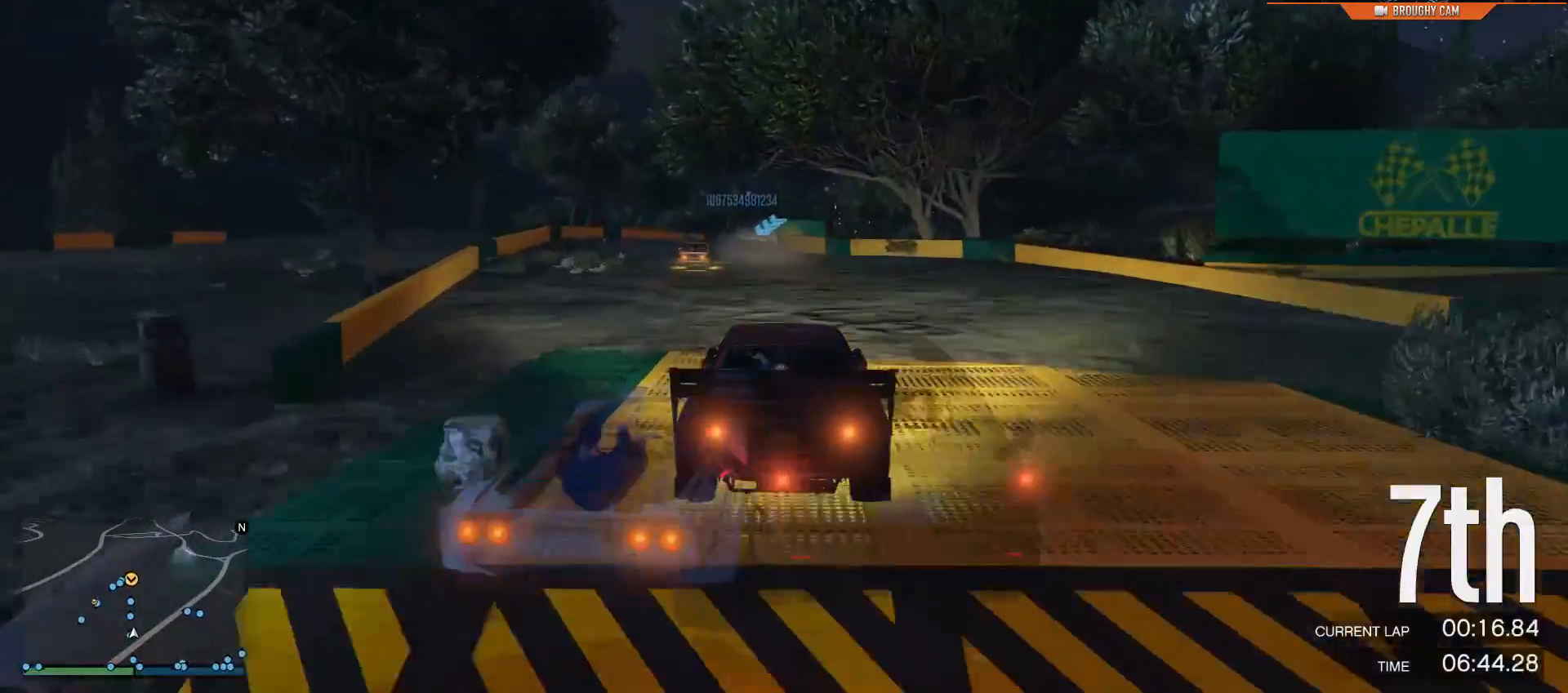
{"buttons": ["R2"], "left_stick": "center", "right_stick": "center", "events": [[267, "left_stick", "left"], [401, "left_stick", "center"]]}
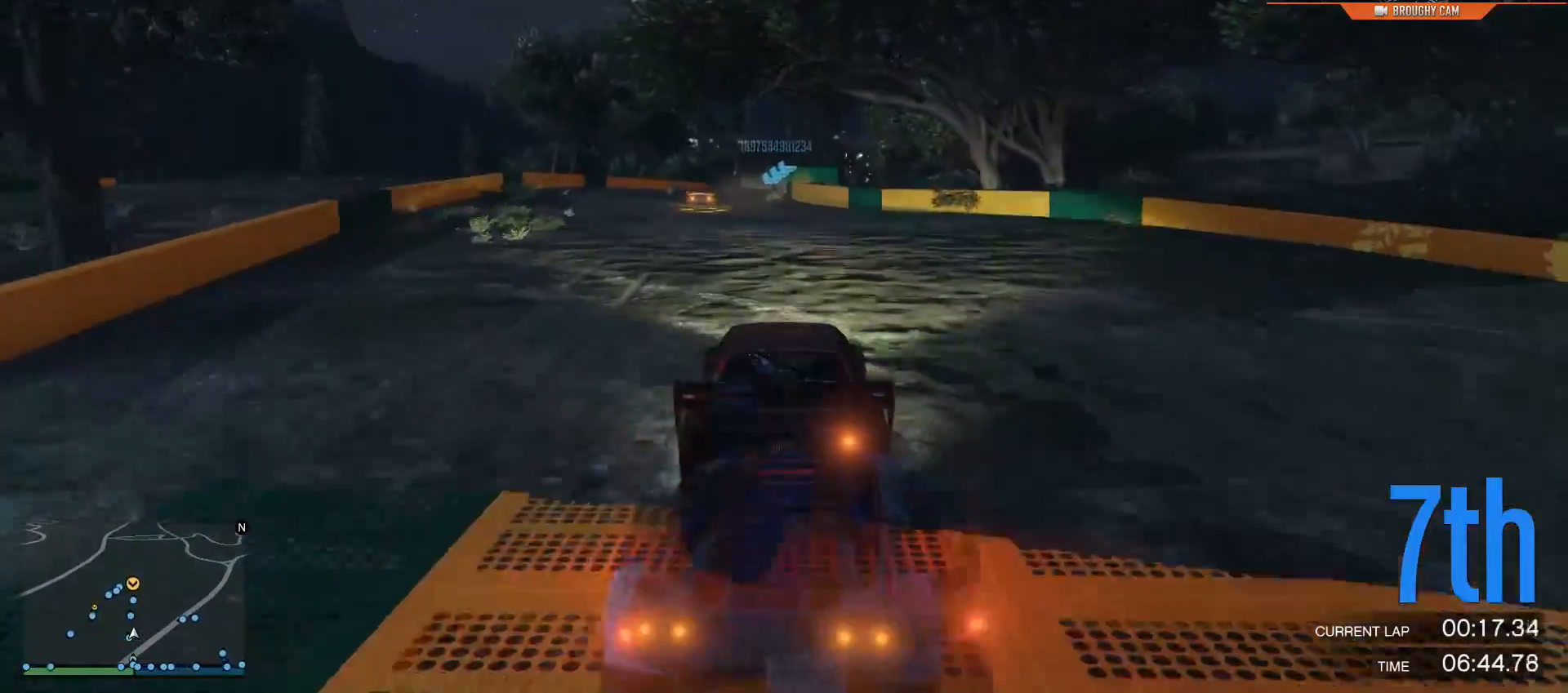
{"buttons": ["R2"], "left_stick": "center", "right_stick": "center", "events": []}
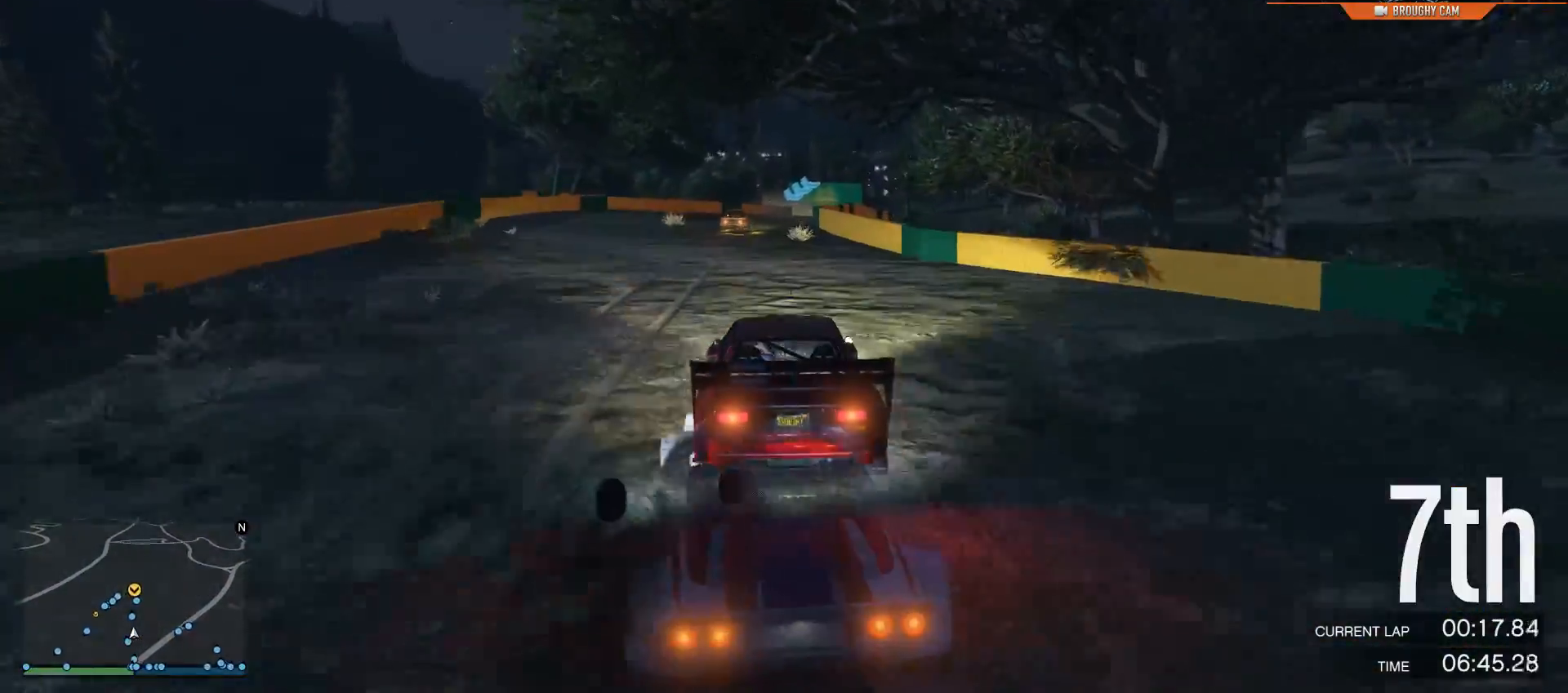
{"buttons": ["R2"], "left_stick": "center", "right_stick": "center", "events": []}
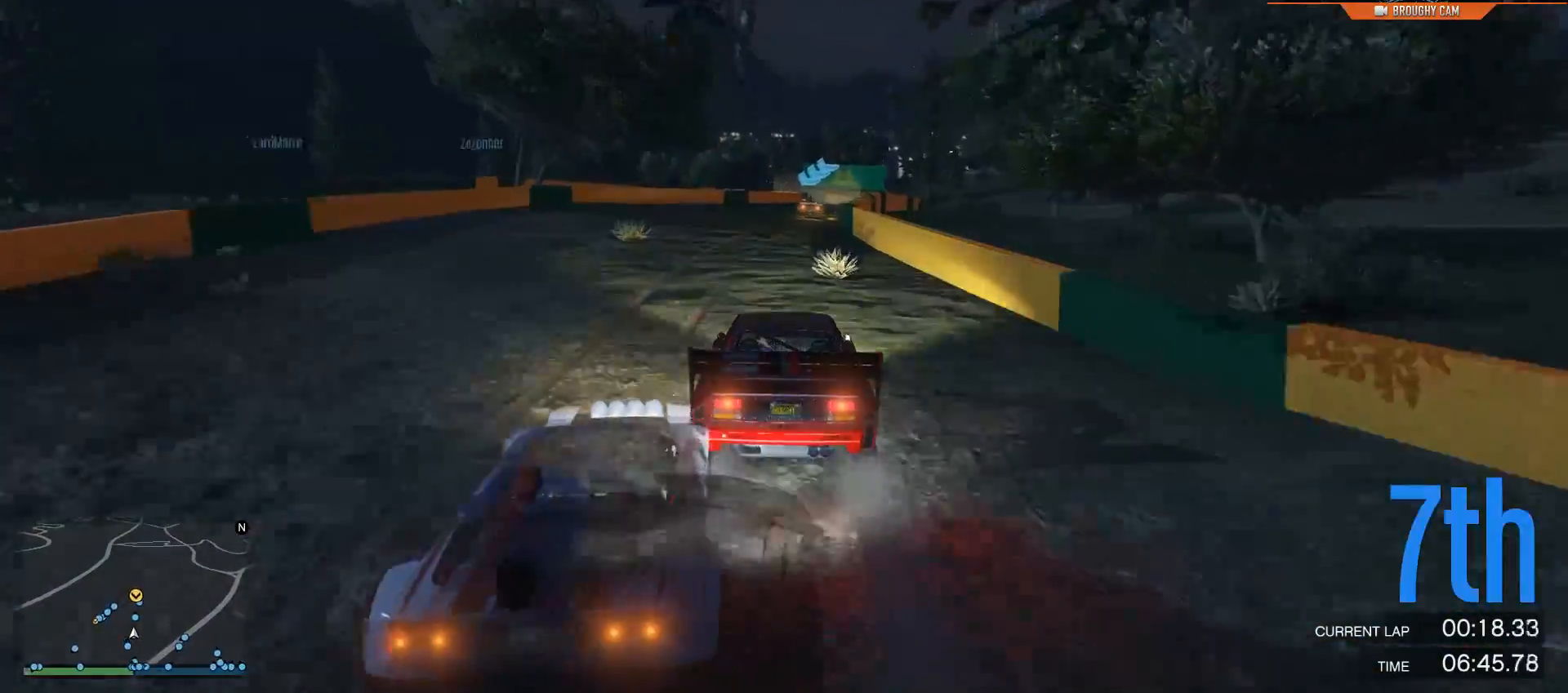
{"buttons": ["R2"], "left_stick": "right", "right_stick": "center", "events": [[417, "left_stick", "right"]]}
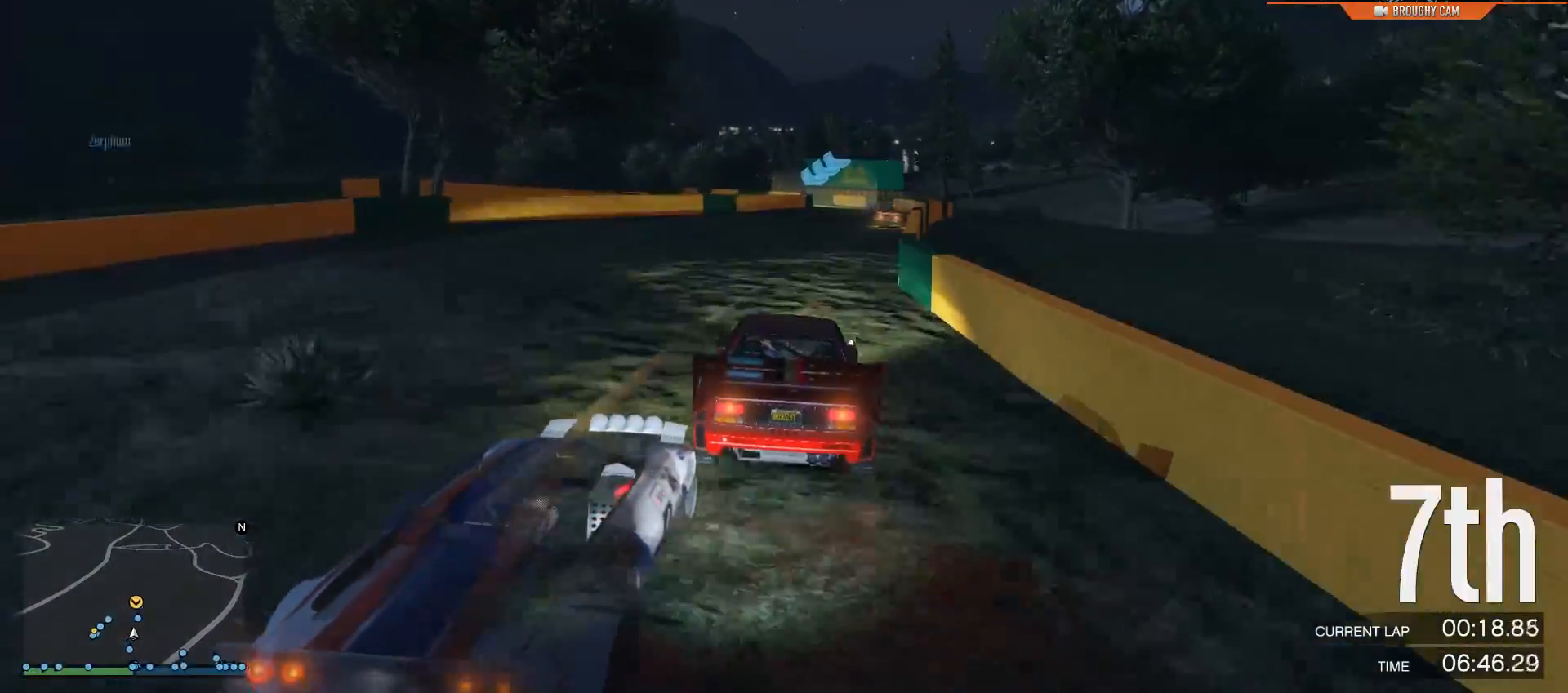
{"buttons": ["R2"], "left_stick": "left", "right_stick": "center", "events": [[284, "left_stick", "center"], [417, "left_stick", "left"]]}
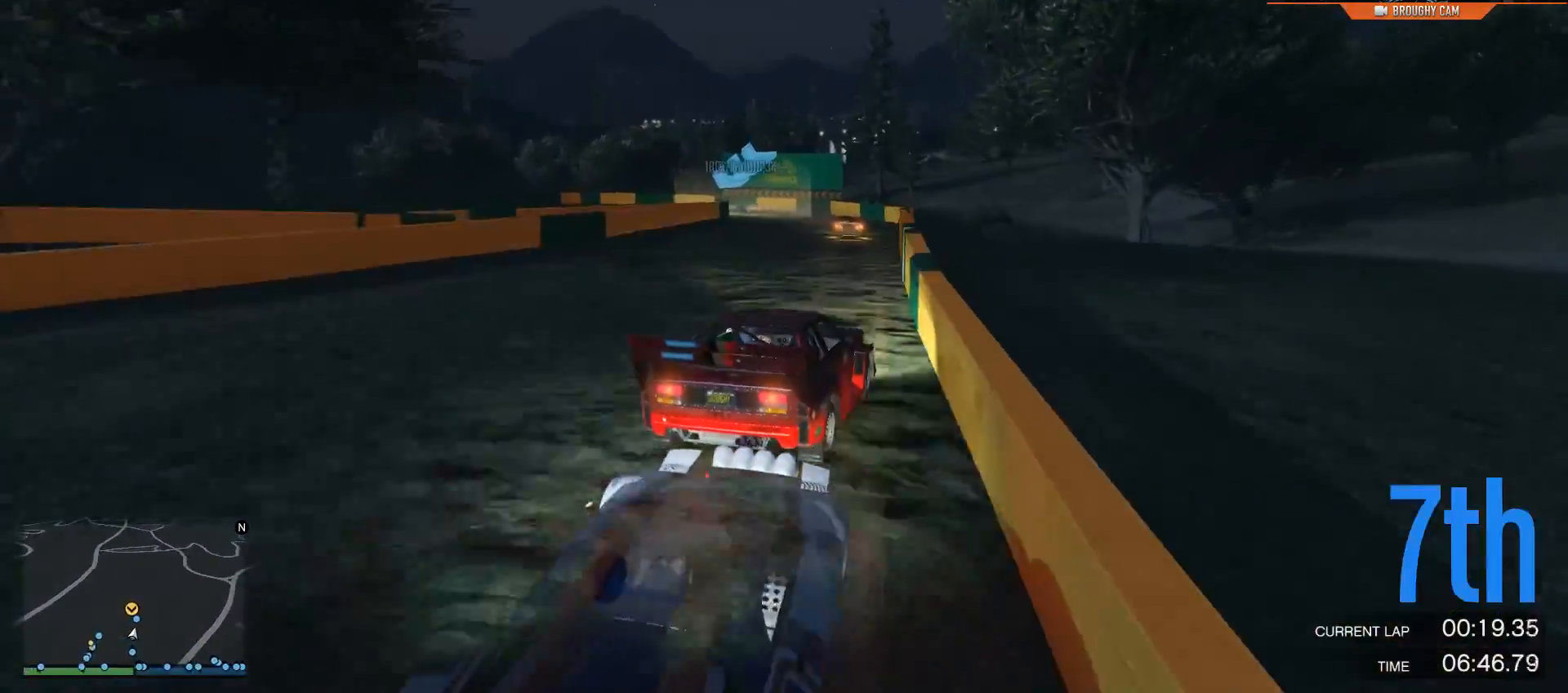
{"buttons": ["L2"], "left_stick": "center", "right_stick": "down-left", "events": [[150, "left_stick", "center"], [183, "R2", "up"], [233, "right_stick", "down-left"], [283, "L2", "down"], [333, "left_stick", "right"], [467, "left_stick", "center"]]}
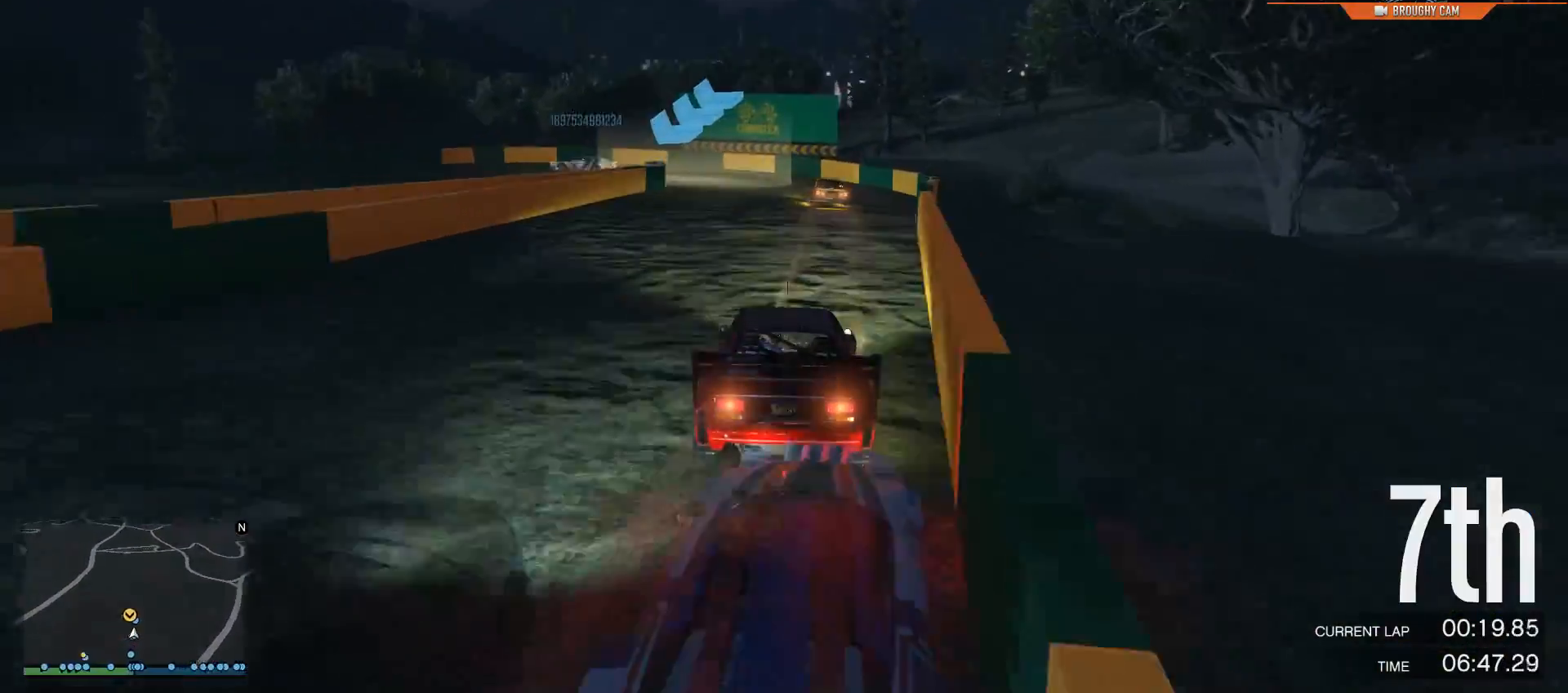
{"buttons": ["L2"], "left_stick": "up-left", "right_stick": "down-left", "events": [[67, "left_stick", "left"], [134, "L2", "up"], [200, "left_stick", "center"], [267, "L2", "down"], [267, "left_stick", "up-left"]]}
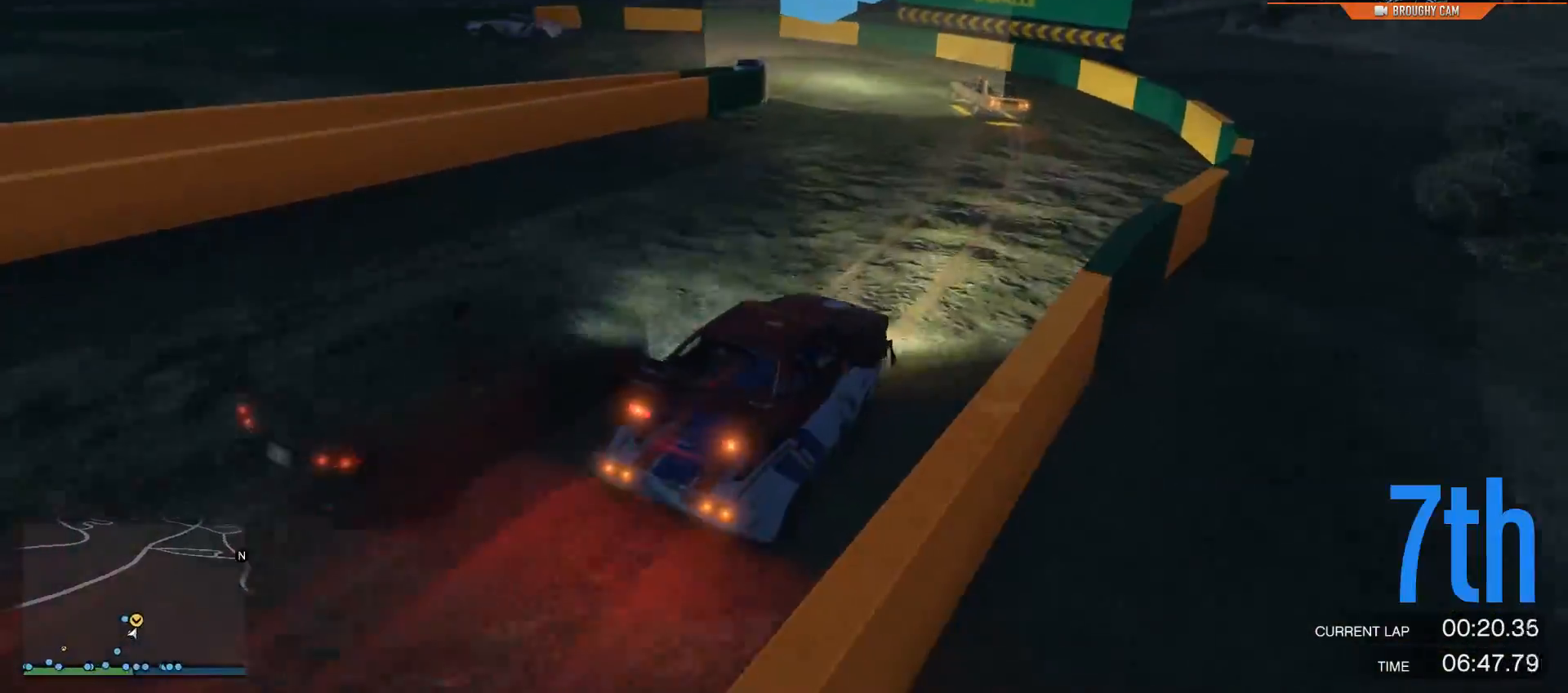
{"buttons": [], "left_stick": "up-left", "right_stick": "down-left", "events": [[367, "L2", "up"]]}
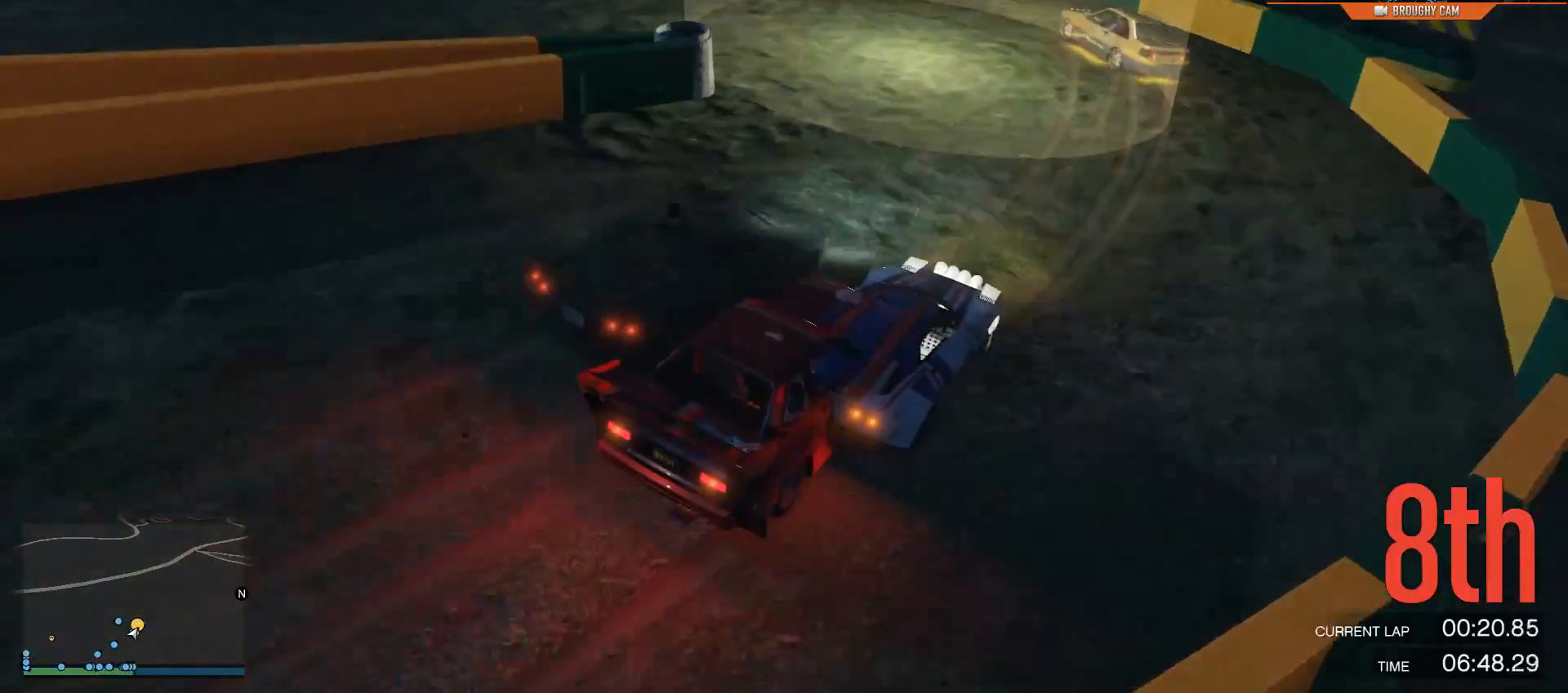
{"buttons": [], "left_stick": "up-left", "right_stick": "down-left", "events": []}
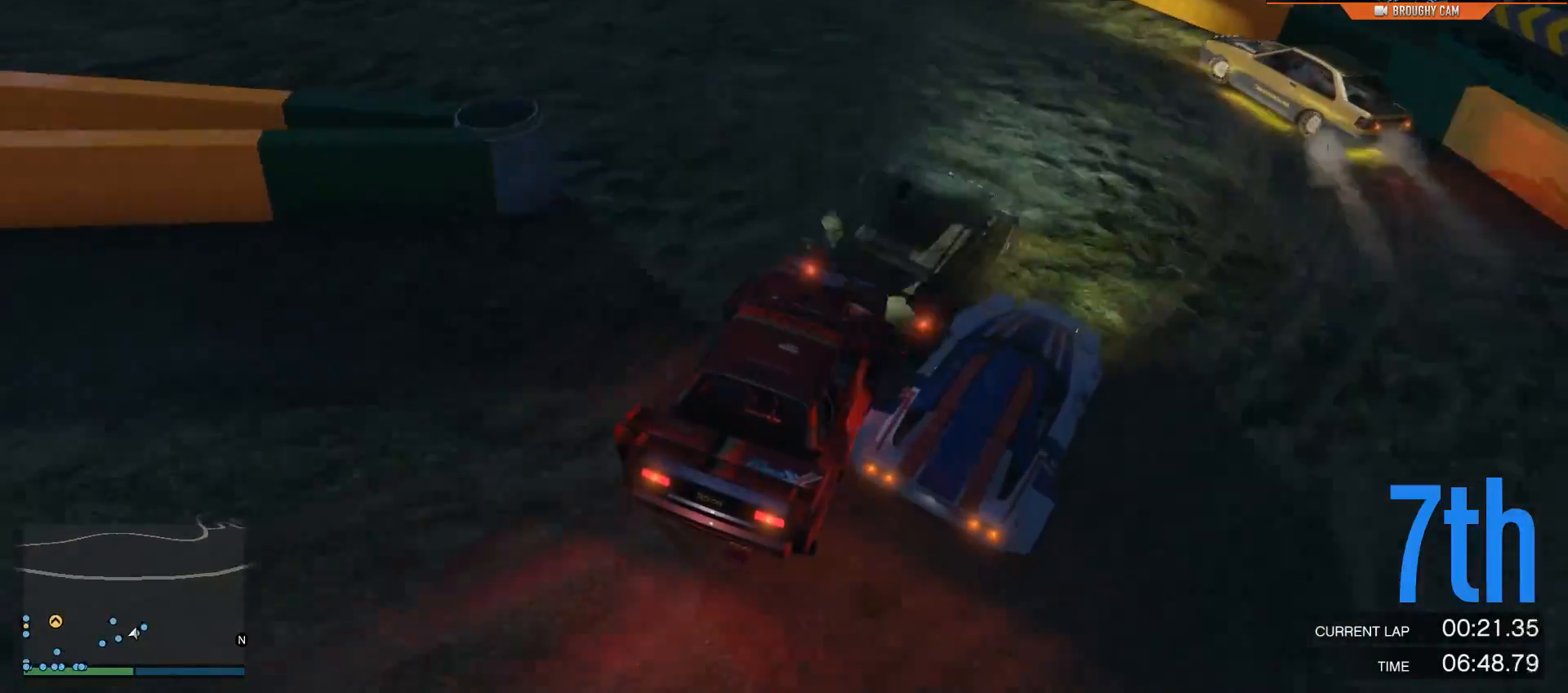
{"buttons": ["R2"], "left_stick": "up-left", "right_stick": "left", "events": [[116, "R2", "down"], [333, "right_stick", "left"]]}
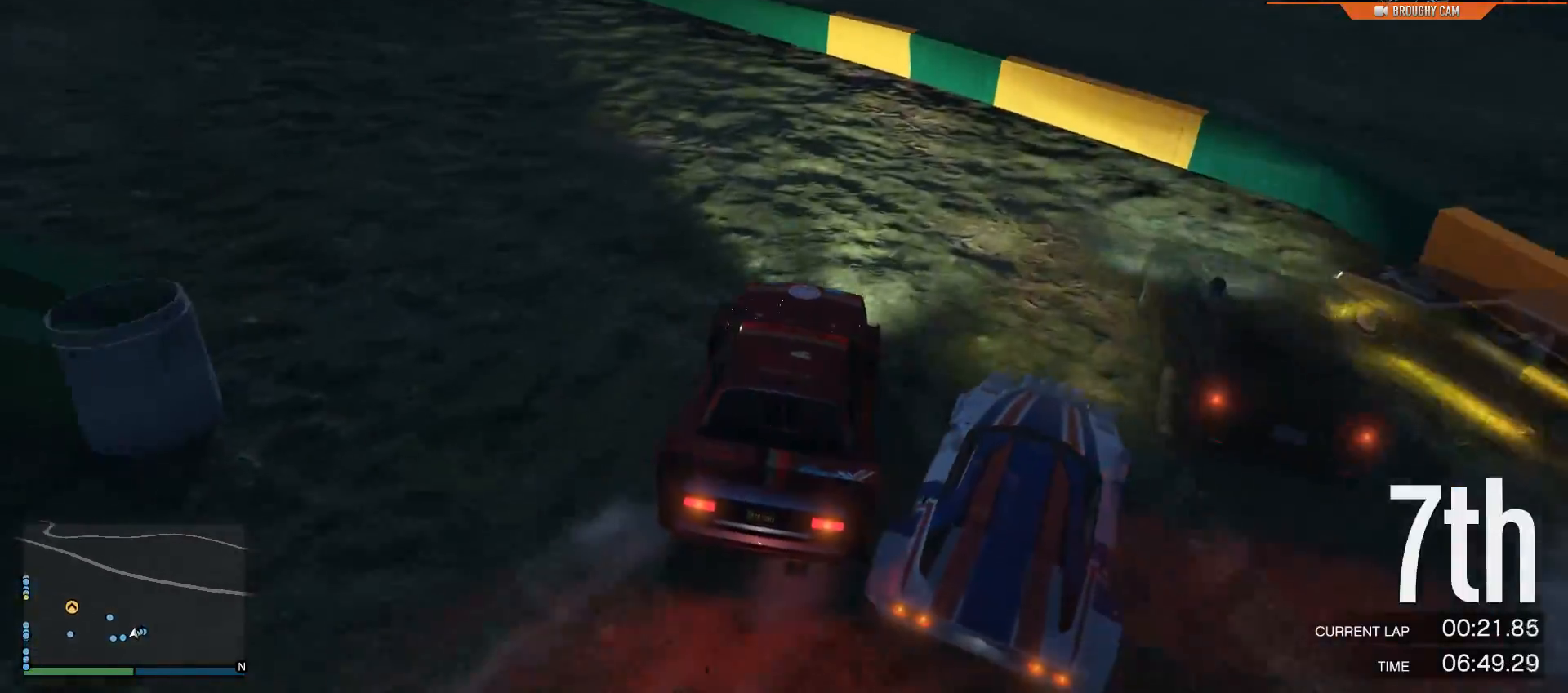
{"buttons": ["R2"], "left_stick": "up-left", "right_stick": "left", "events": [[351, "left_stick", "center"], [417, "left_stick", "up-left"]]}
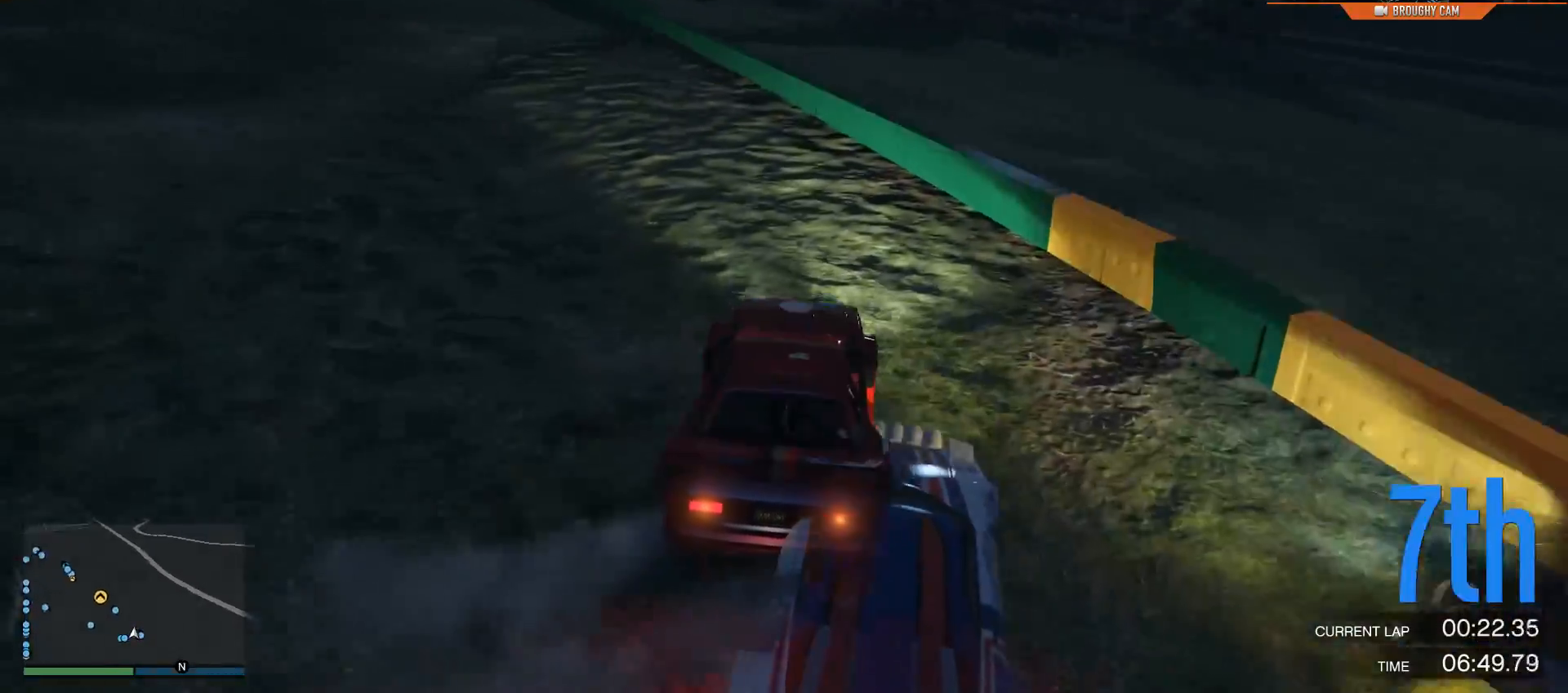
{"buttons": ["R2"], "left_stick": "up-left", "right_stick": "down-left", "events": [[83, "left_stick", "center"], [217, "left_stick", "left"], [283, "right_stick", "down-left"], [400, "left_stick", "center"], [500, "left_stick", "up-left"]]}